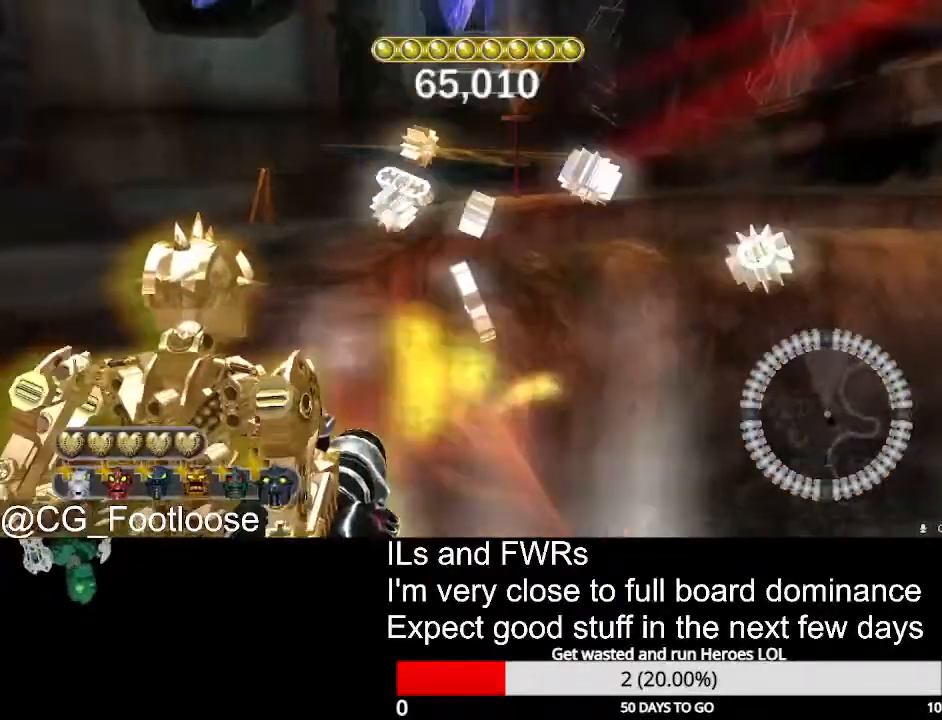
Gameplay with keyboard and mouse; each line is a JSON object with the keys and mouse buttons held at the frame after it. "events" lists presses ("down") and releases ("up") of "1", "a", "d", "down", "escape", "left", "q", "return", "right", "s", "space", "up", "w", "mouse_left", "mouse_wheel_up" and "mouse_wheel_down" between this image and that frame as [ms after this image, input, new state], when the widget could be followed in between. "mouse_left", "mouse_wheel_up", "mouse_wheel_down" = the "left", "wheel_up", "wheel_down" buttons of the "mouse" list. No other keys are recorded. Not read: mouse_move.
{"keys": ["w"], "mouse": [], "events": [[17, "a", "down"], [117, "a", "up"], [350, "space", "down"], [450, "space", "up"]]}
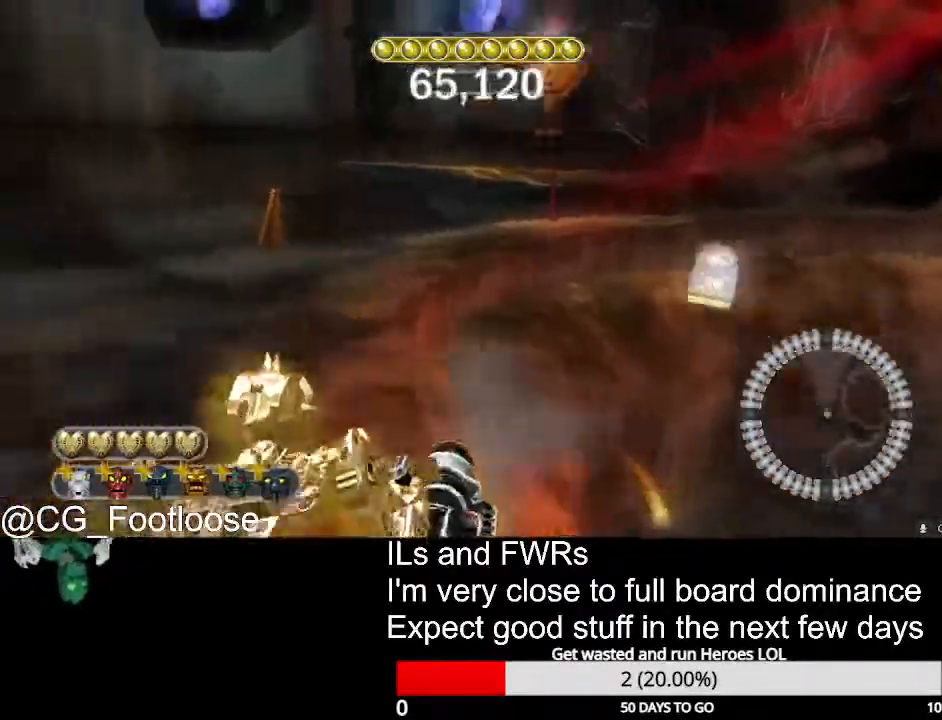
{"keys": ["w"], "mouse": [], "events": []}
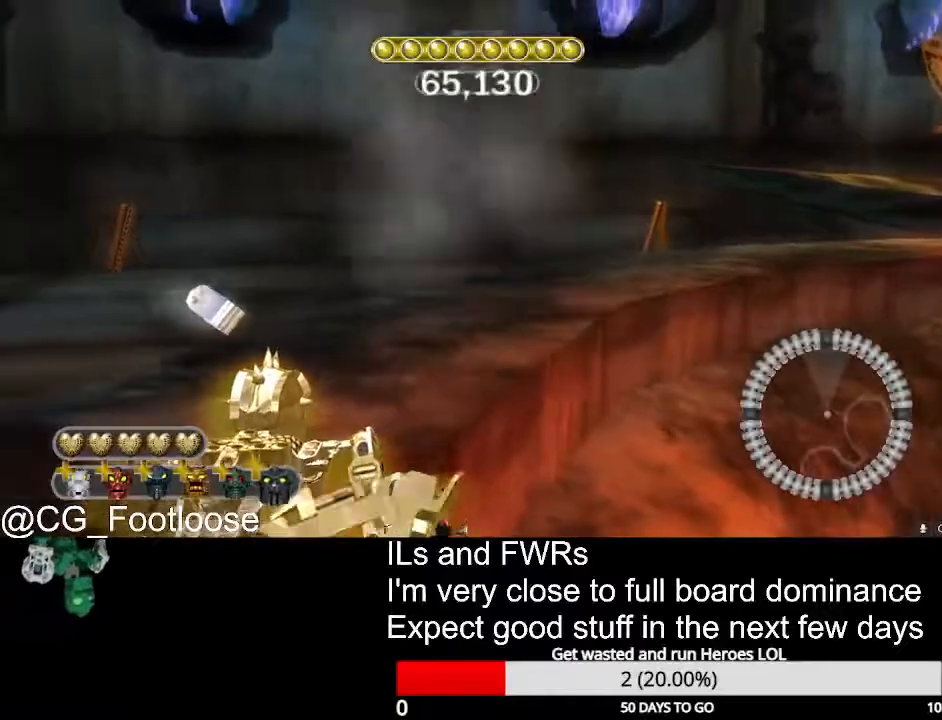
{"keys": ["w"], "mouse": [], "events": []}
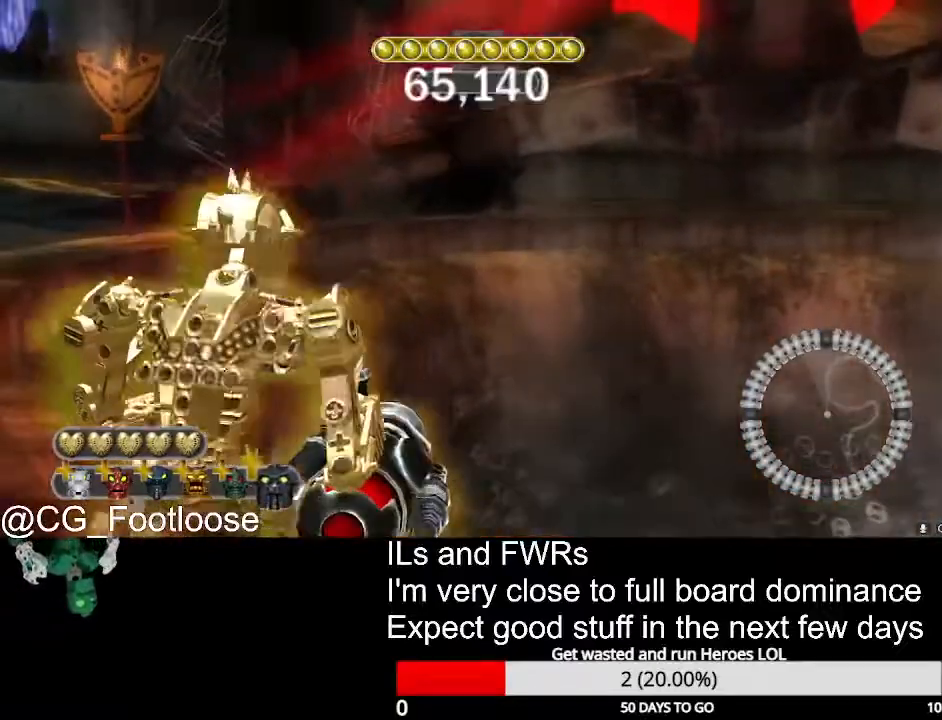
{"keys": [], "mouse": [], "events": [[383, "w", "up"]]}
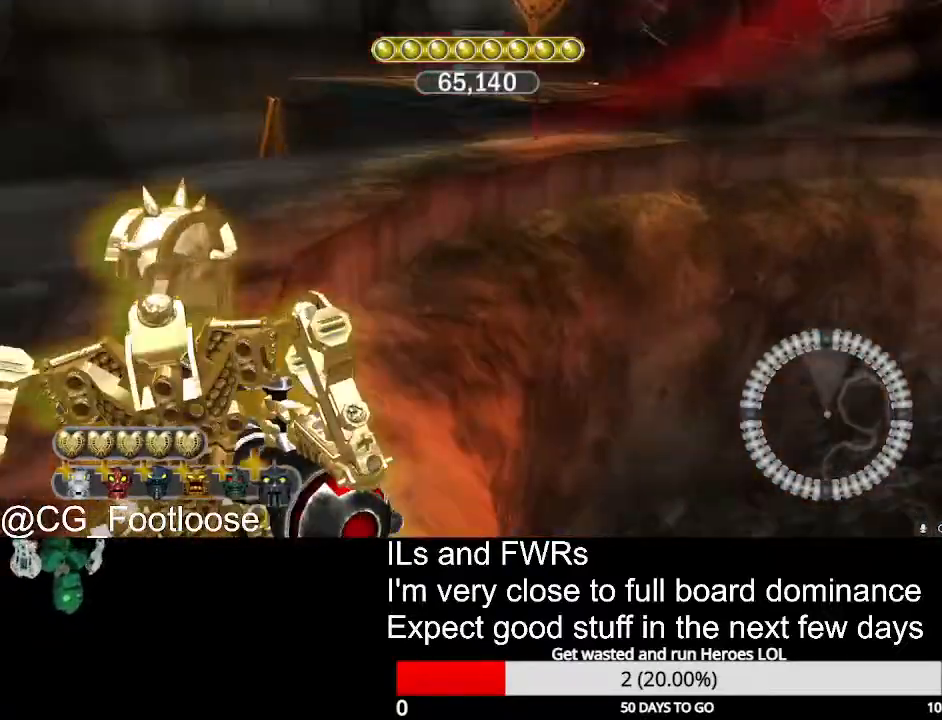
{"keys": ["s"], "mouse": [], "events": [[33, "s", "down"], [83, "a", "down"], [133, "s", "up"], [167, "s", "down"], [367, "a", "up"]]}
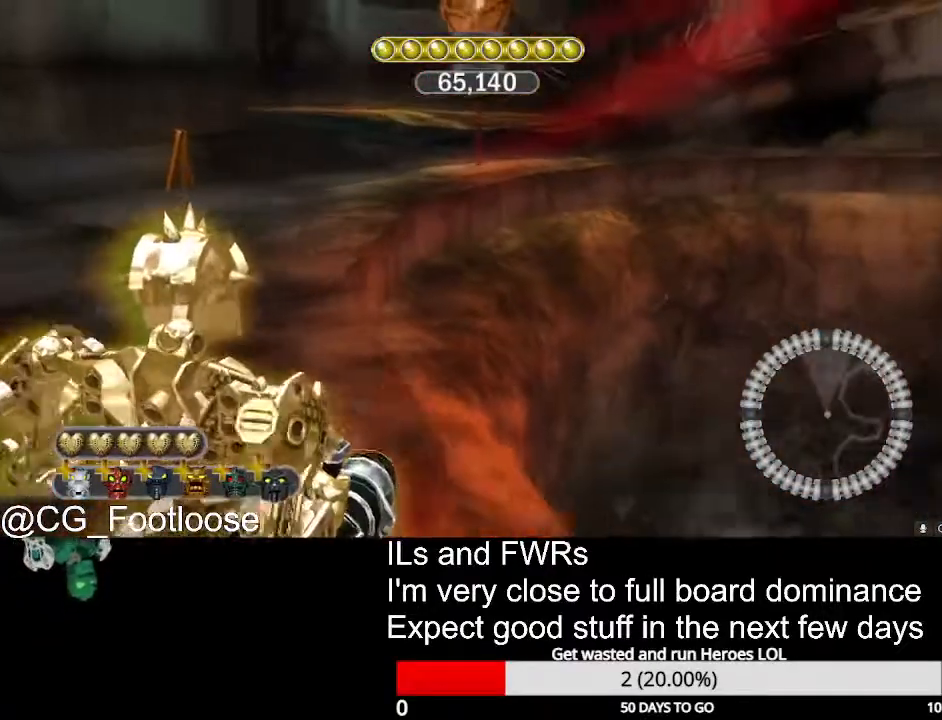
{"keys": ["d", "s"], "mouse": [], "events": [[283, "d", "down"]]}
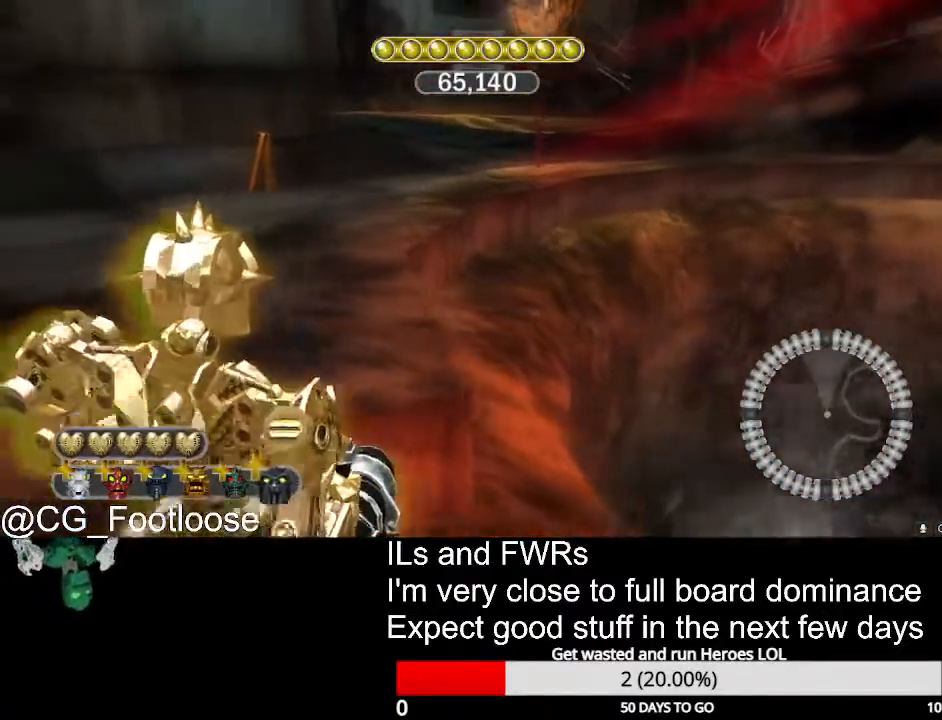
{"keys": ["w"], "mouse": [], "events": [[17, "d", "up"], [67, "a", "down"], [167, "a", "up"], [167, "s", "up"], [383, "w", "down"]]}
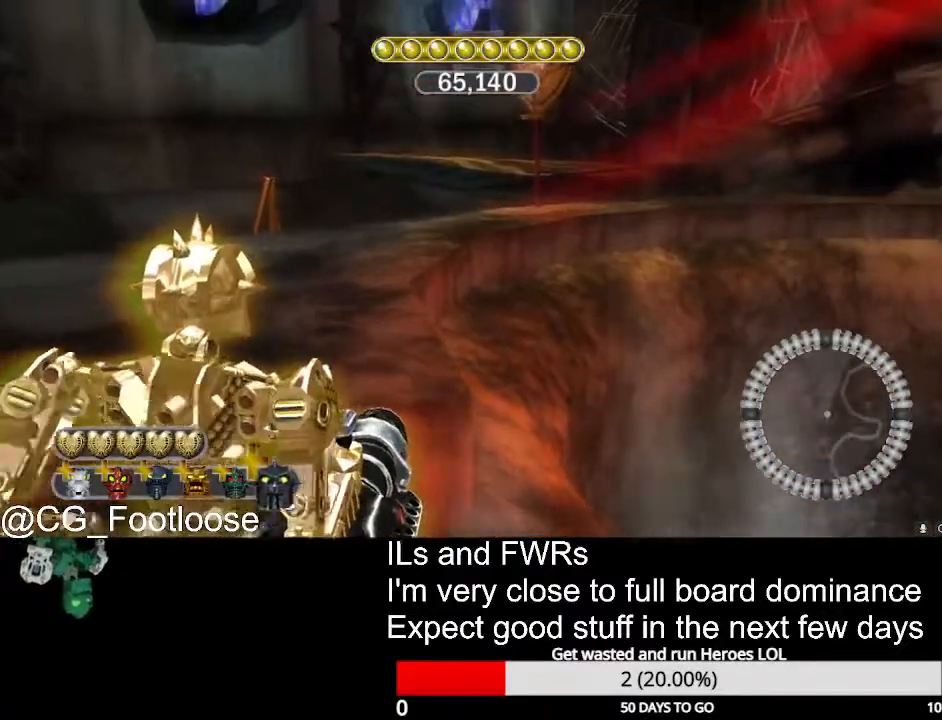
{"keys": ["w"], "mouse": [], "events": [[117, "space", "down"], [217, "space", "up"]]}
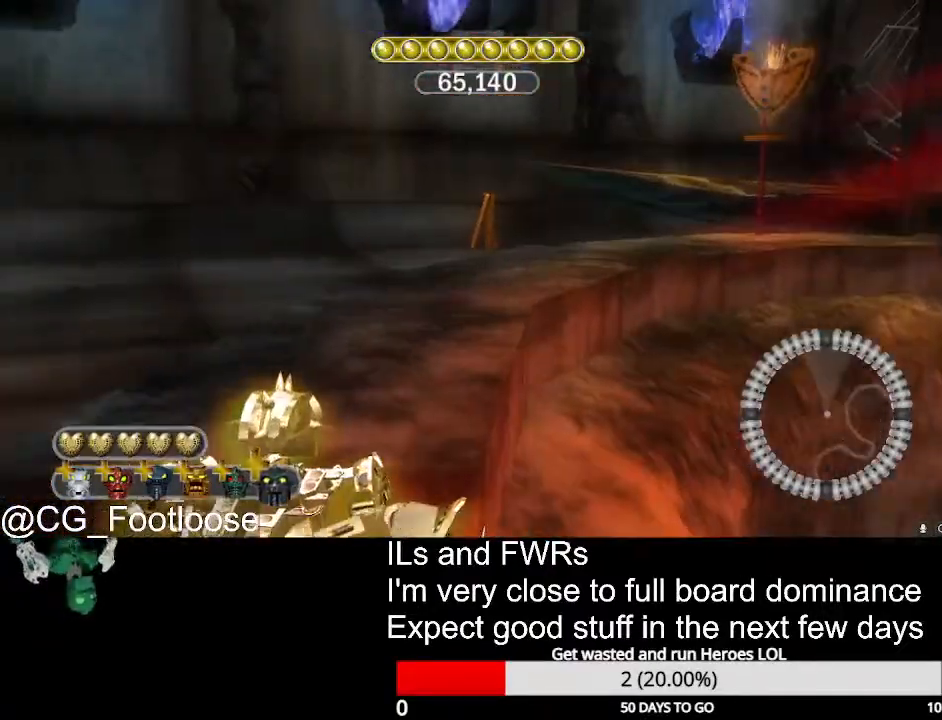
{"keys": ["w"], "mouse": [], "events": []}
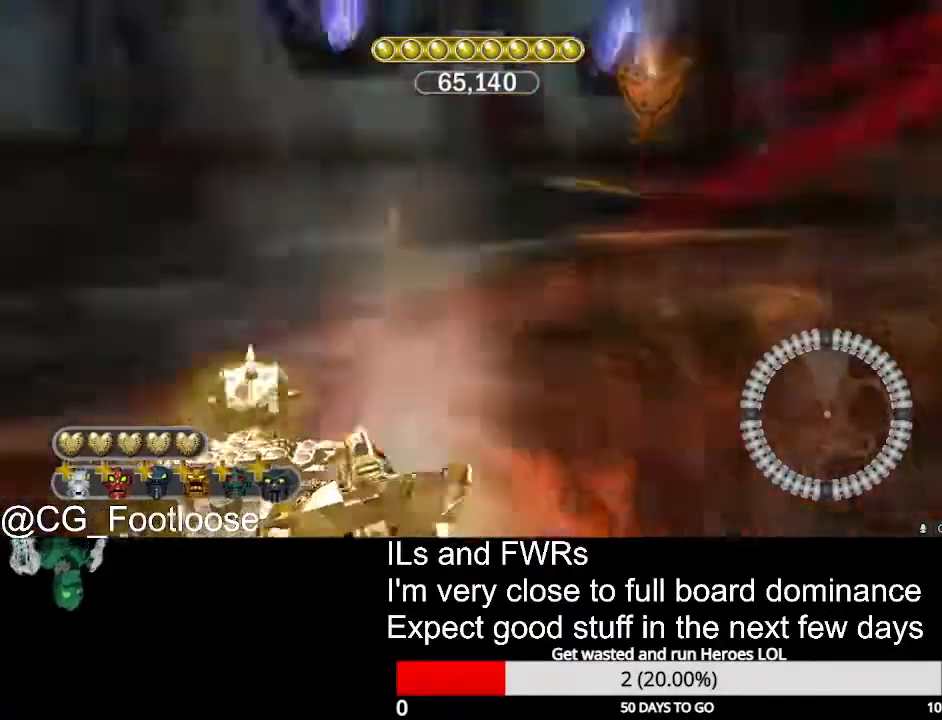
{"keys": ["w"], "mouse": [], "events": []}
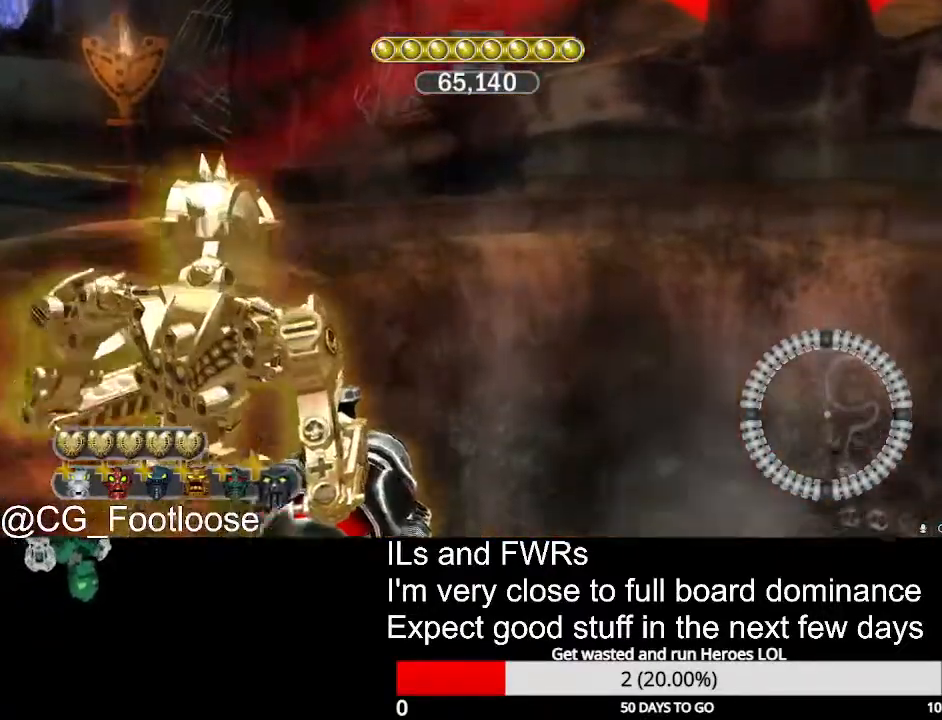
{"keys": ["s"], "mouse": [], "events": [[133, "w", "up"], [217, "s", "down"]]}
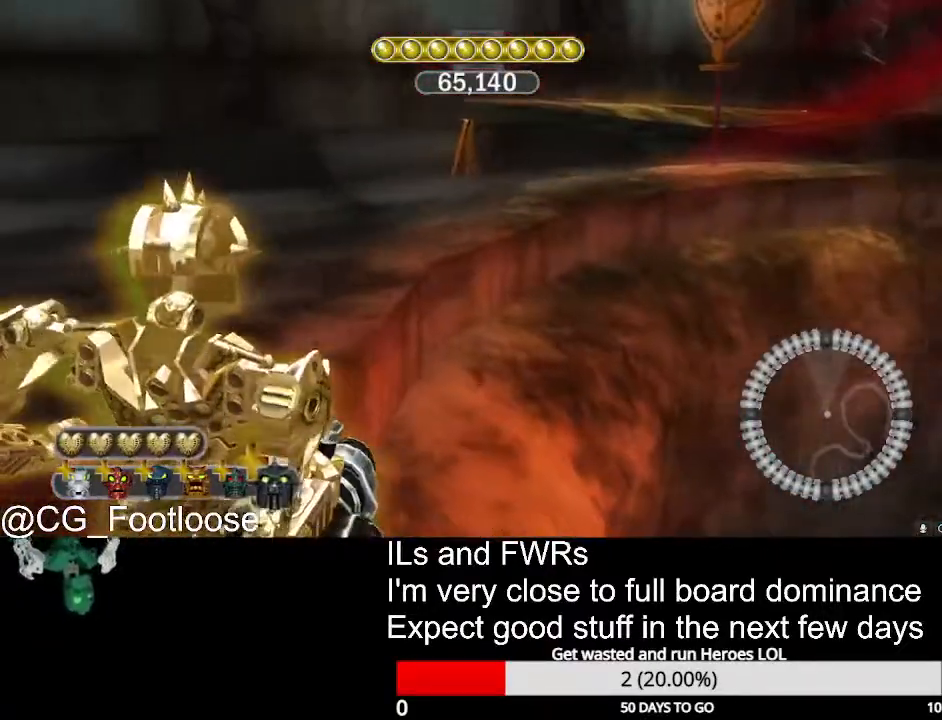
{"keys": ["s"], "mouse": [], "events": [[50, "a", "down"], [283, "a", "up"]]}
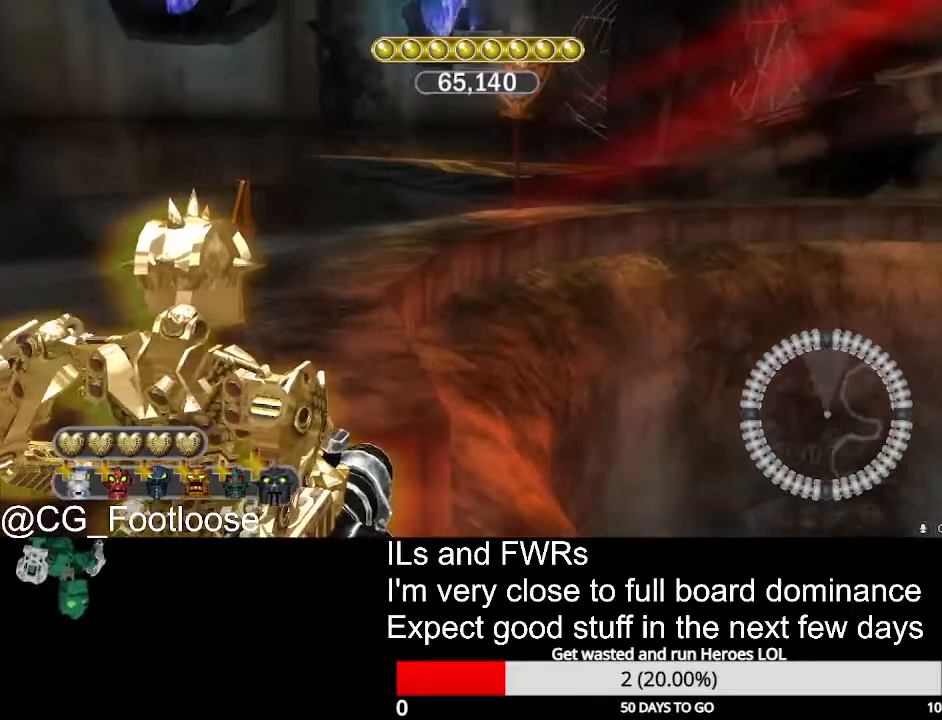
{"keys": ["s"], "mouse": [], "events": [[150, "d", "down"], [350, "d", "up"]]}
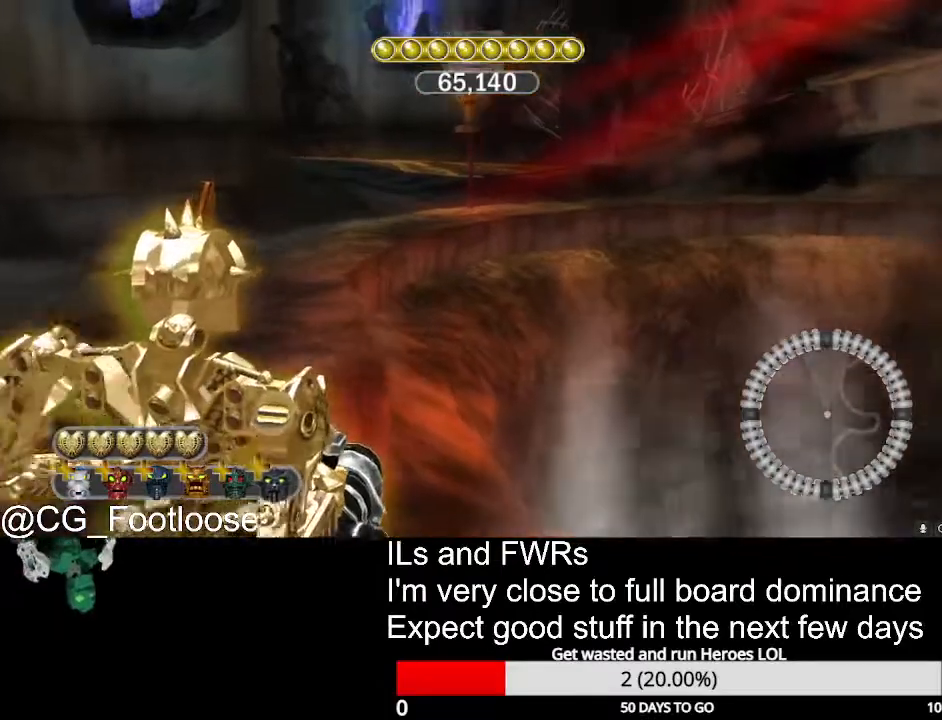
{"keys": ["d", "s"], "mouse": [], "events": [[133, "a", "down"], [317, "a", "up"], [500, "d", "down"]]}
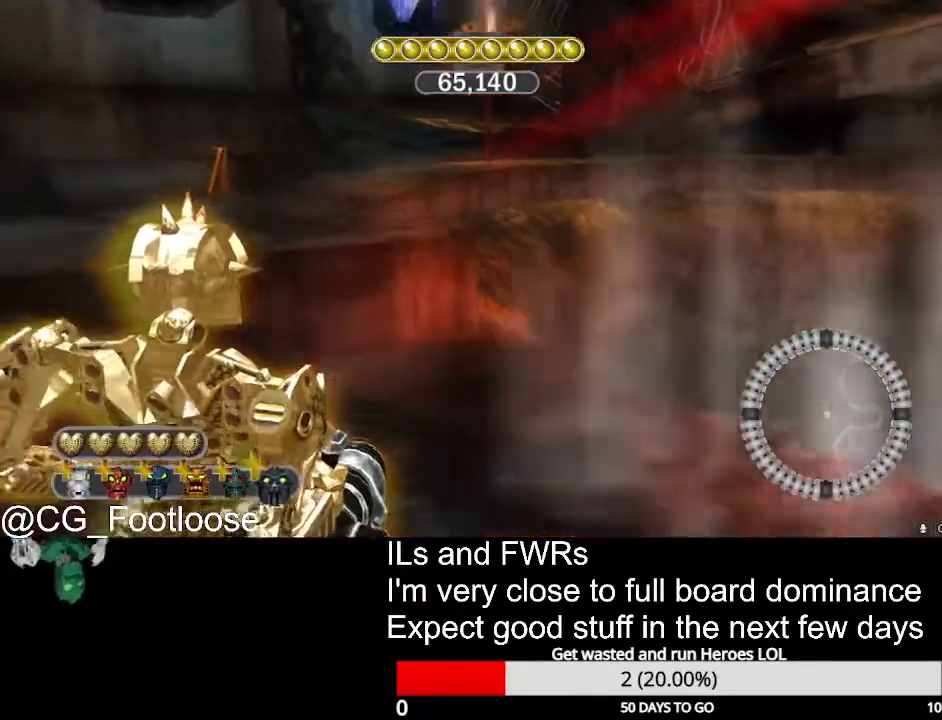
{"keys": [], "mouse": [], "events": [[183, "d", "up"], [417, "s", "up"]]}
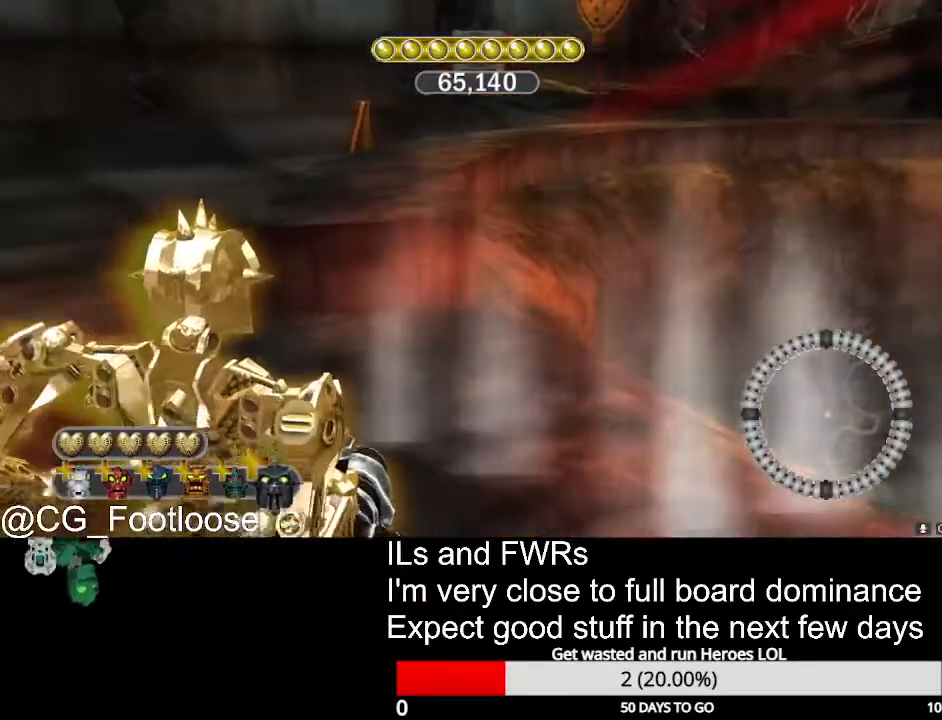
{"keys": ["w"], "mouse": [], "events": [[67, "a", "down"], [150, "a", "up"], [400, "w", "down"]]}
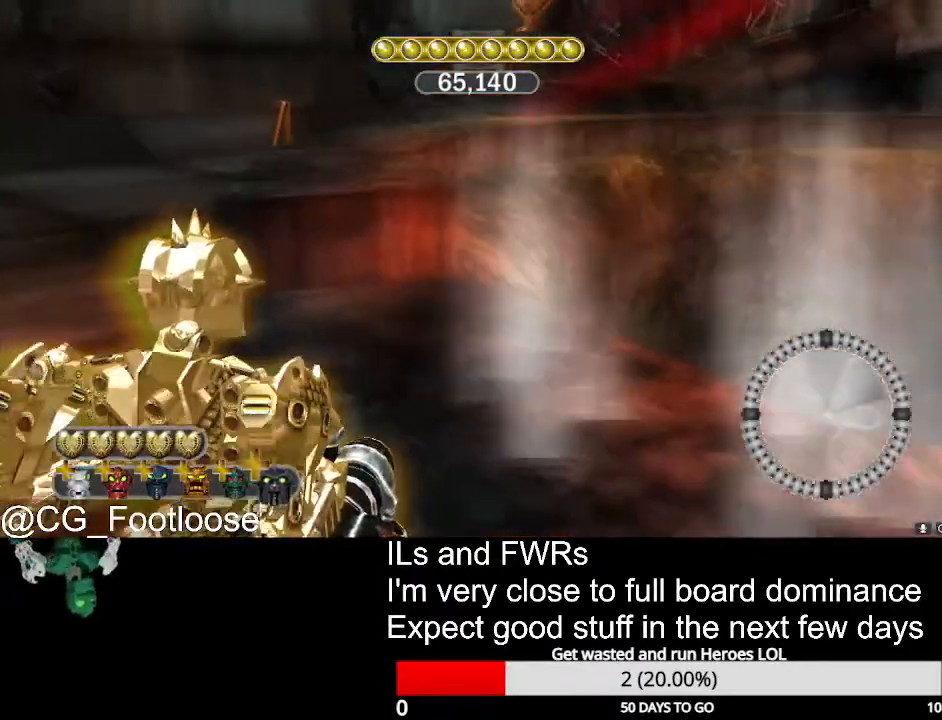
{"keys": ["w"], "mouse": [], "events": []}
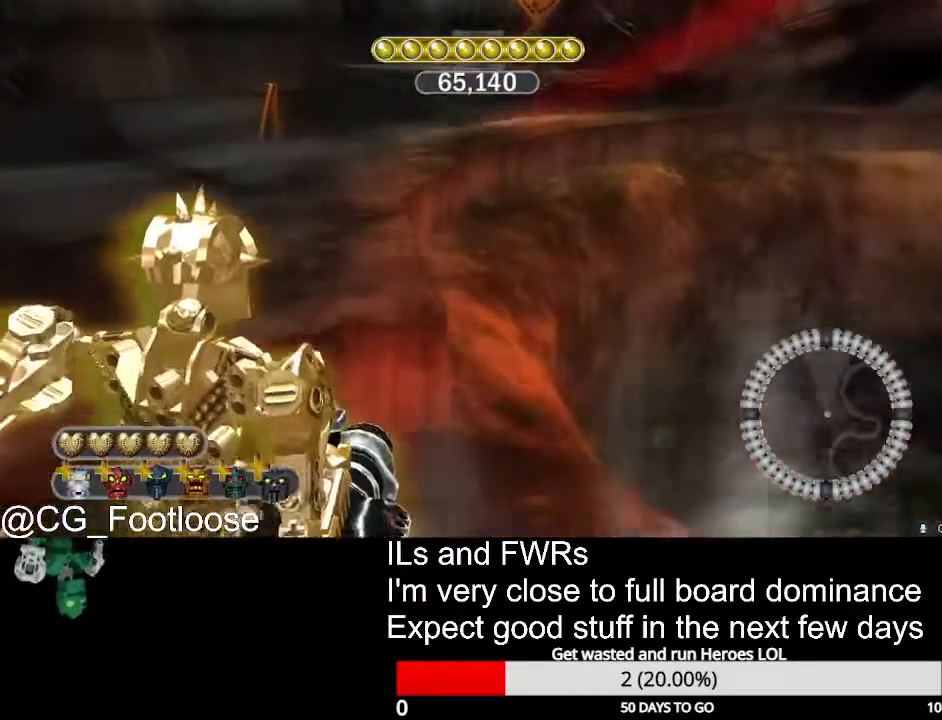
{"keys": ["w"], "mouse": [], "events": [[100, "space", "down"], [183, "space", "up"]]}
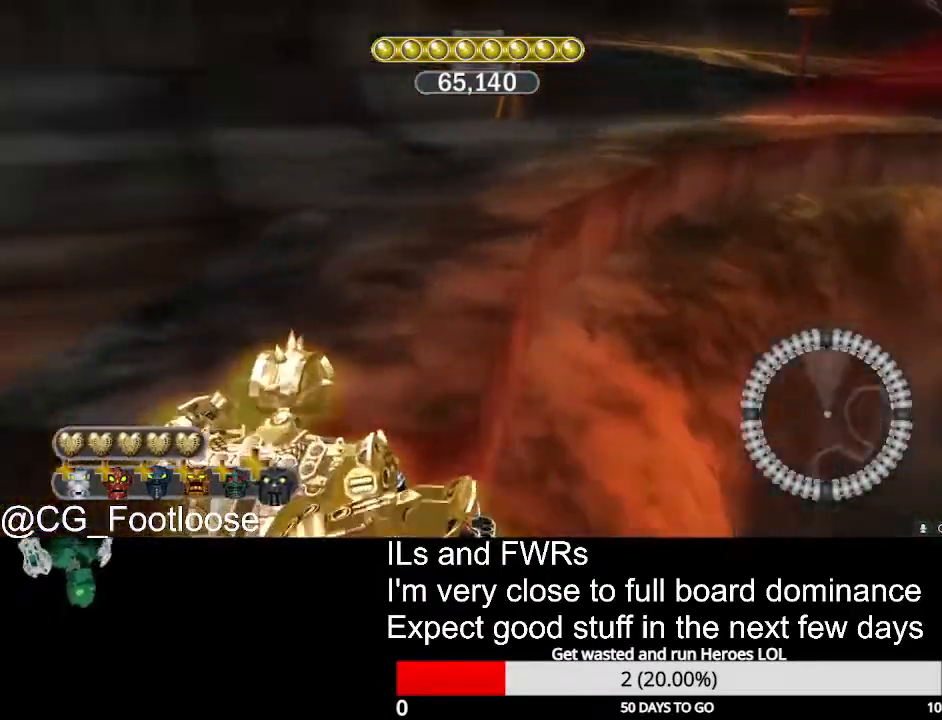
{"keys": ["w"], "mouse": [], "events": []}
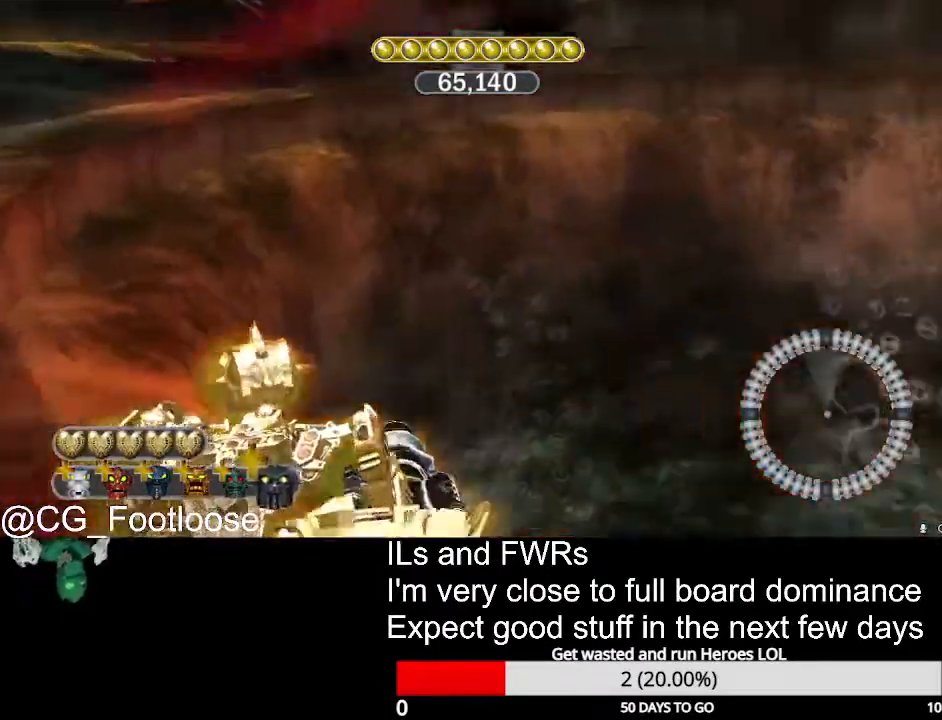
{"keys": ["w"], "mouse": [], "events": []}
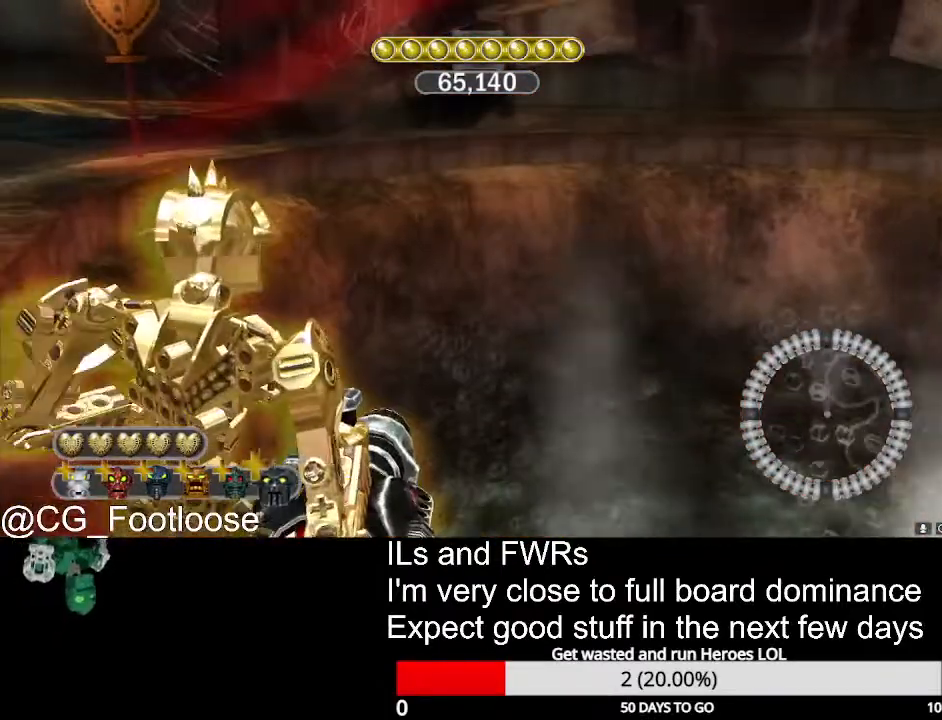
{"keys": ["a", "s"], "mouse": [], "events": [[150, "w", "up"], [333, "s", "down"], [417, "a", "down"]]}
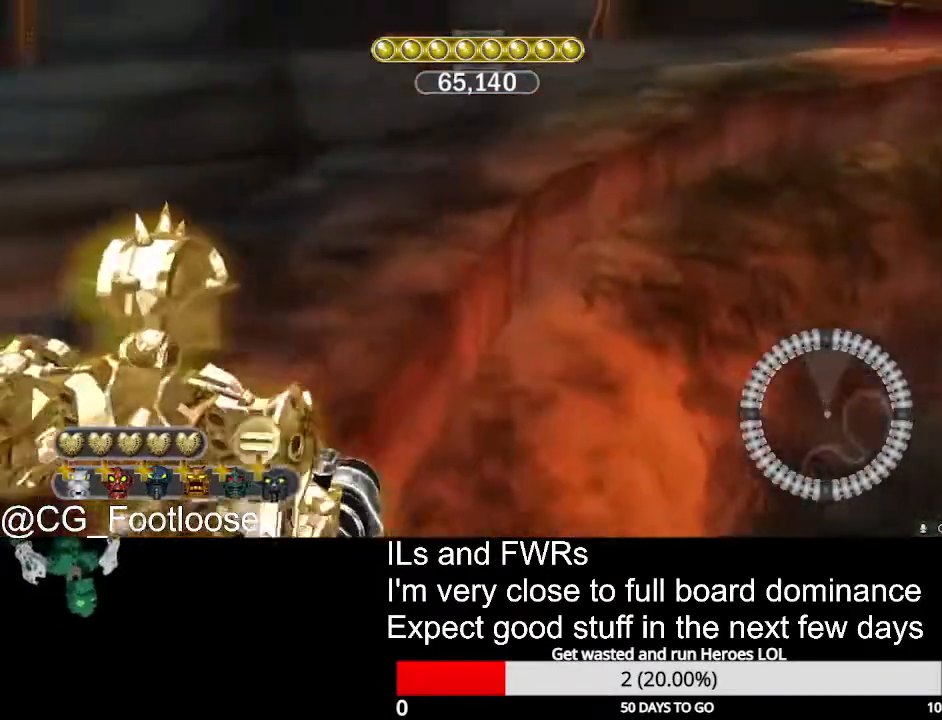
{"keys": ["d", "s"], "mouse": [], "events": [[117, "a", "up"], [483, "d", "down"]]}
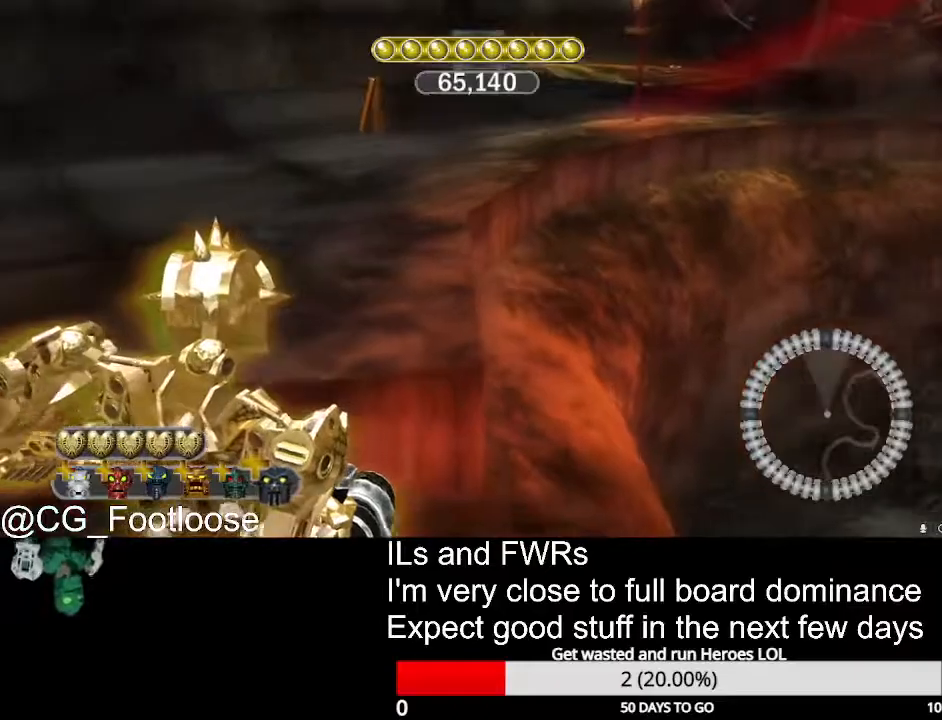
{"keys": ["s"], "mouse": [], "events": [[83, "d", "up"], [317, "a", "down"], [400, "a", "up"]]}
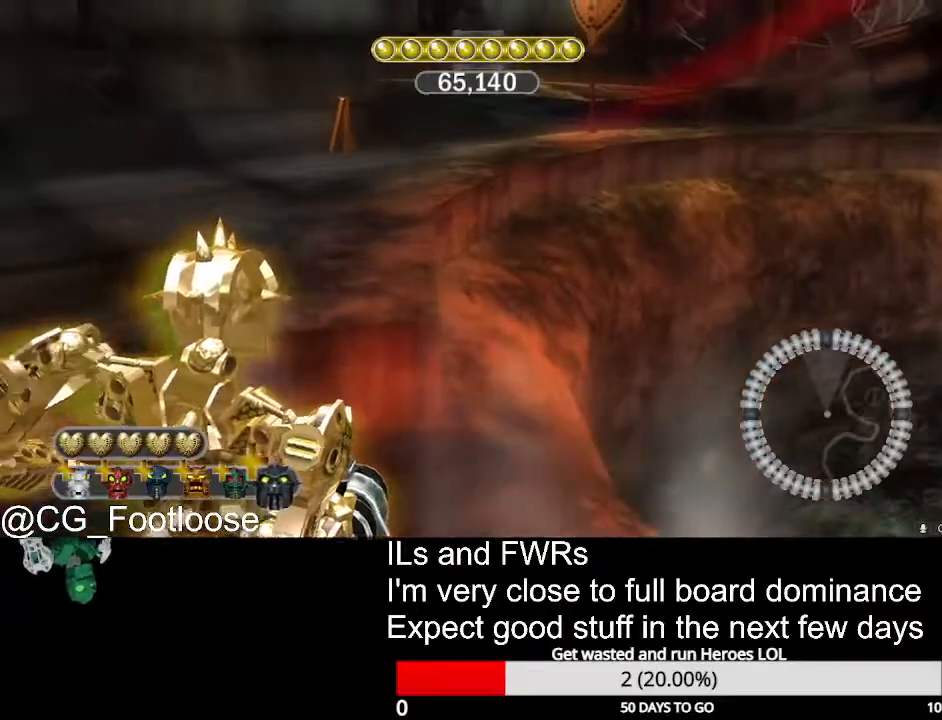
{"keys": [], "mouse": [], "events": [[233, "d", "down"], [283, "d", "up"], [333, "s", "up"]]}
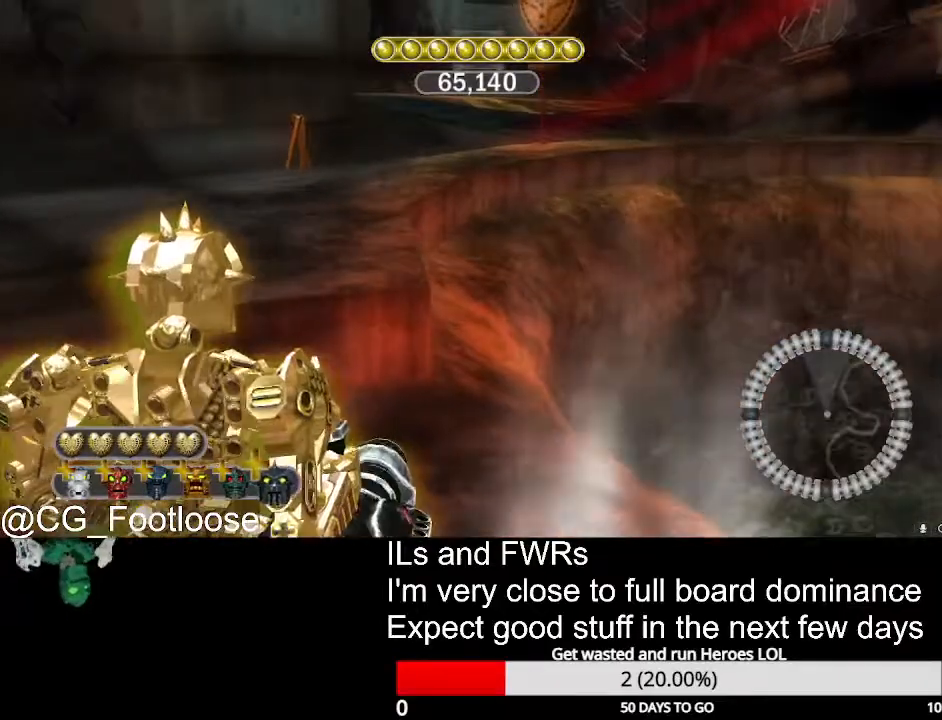
{"keys": ["w"], "mouse": [], "events": [[67, "w", "down"]]}
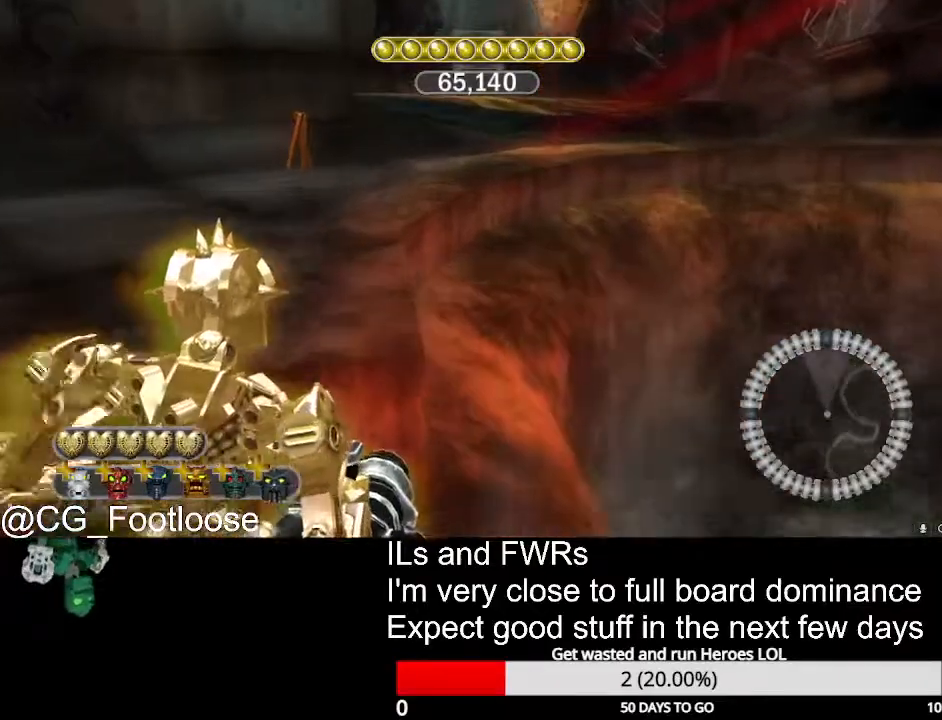
{"keys": ["w"], "mouse": [], "events": [[83, "space", "down"], [183, "space", "up"]]}
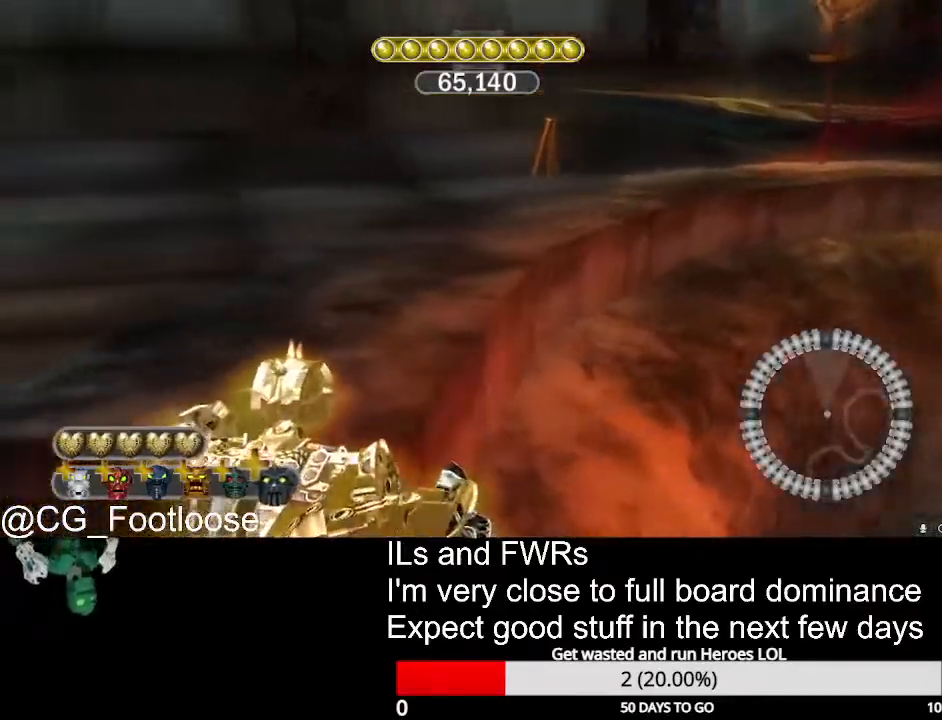
{"keys": ["w"], "mouse": [], "events": []}
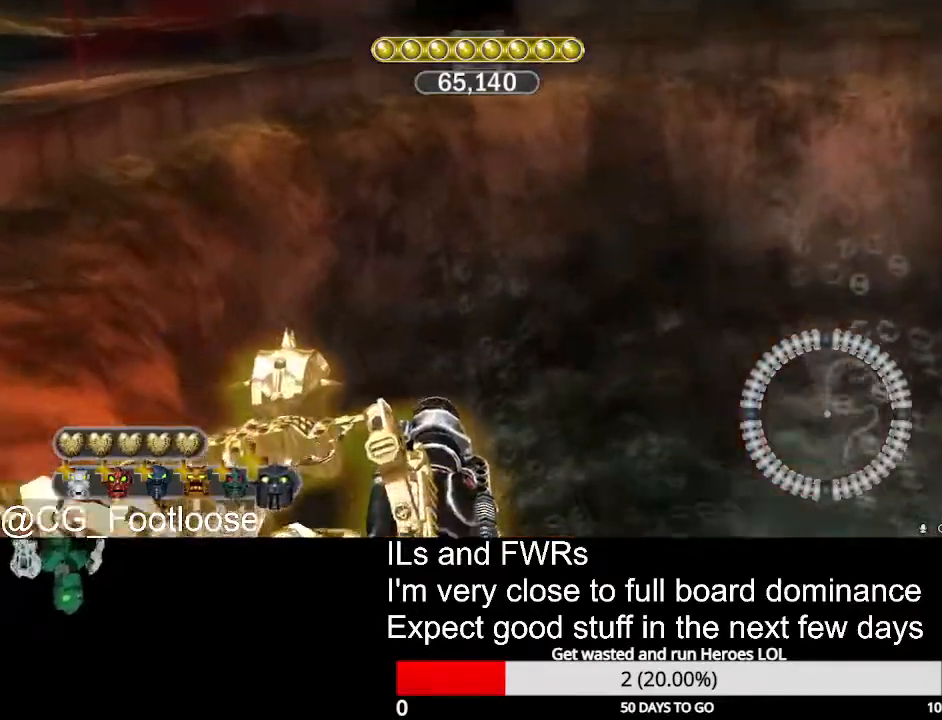
{"keys": ["w"], "mouse": [], "events": []}